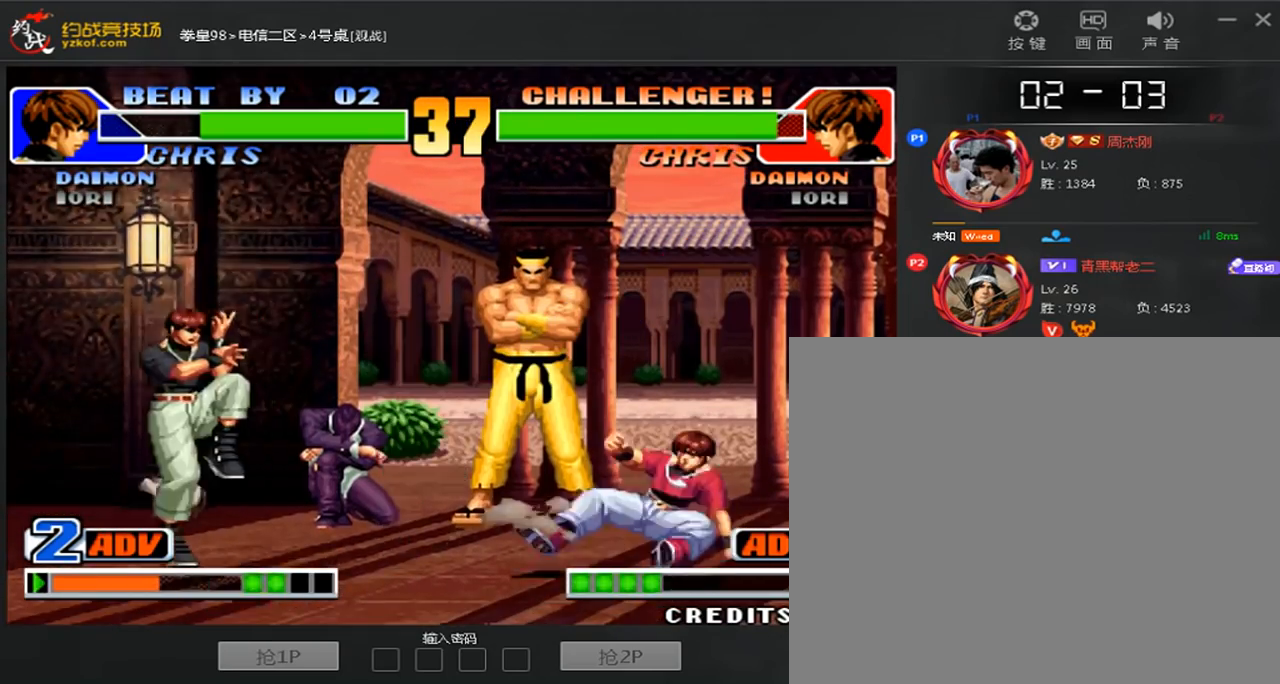
Gameplay with a controller (arcade stick); each line is a JSON object with the inputs held at the frame after it. "events" lists button and stick changes between this image and that frame as [ms after this image, input, new state], when the widget could be followed in between. Not read: D L3 R3.
{"buttons": [], "left_stick": "center", "events": [[320, "left_stick", "center"], [360, "B", "up"]]}
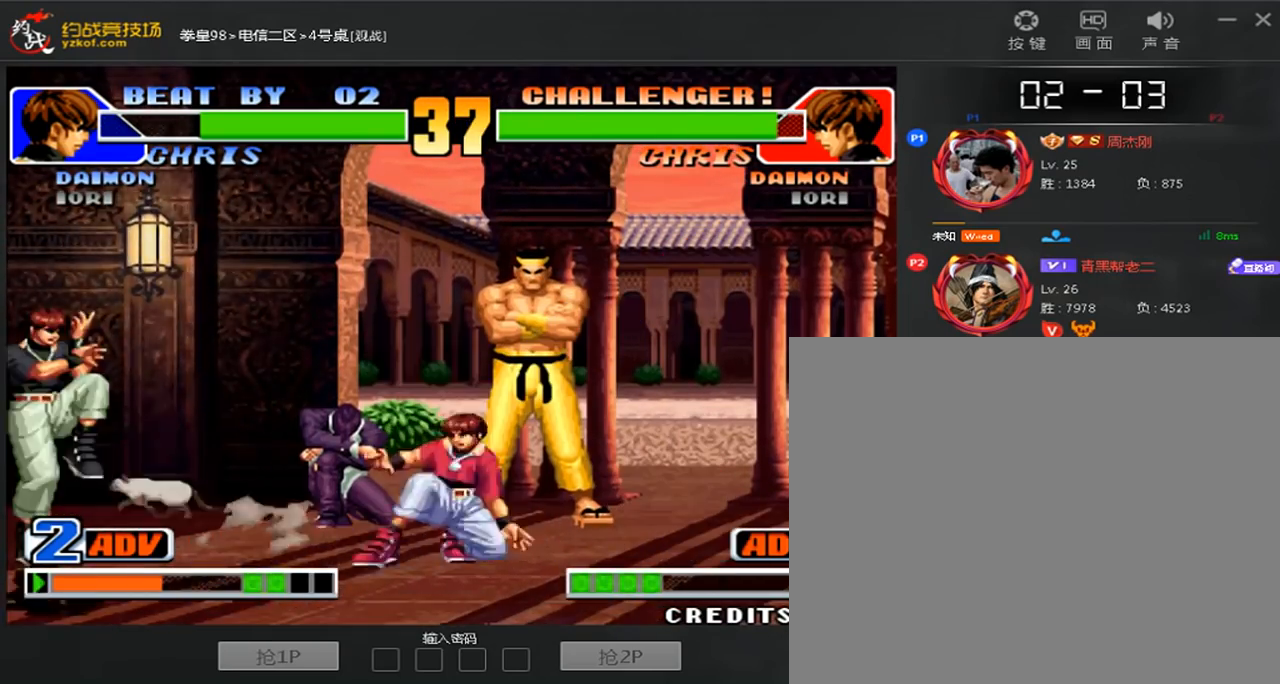
{"buttons": ["C"], "left_stick": "right"}
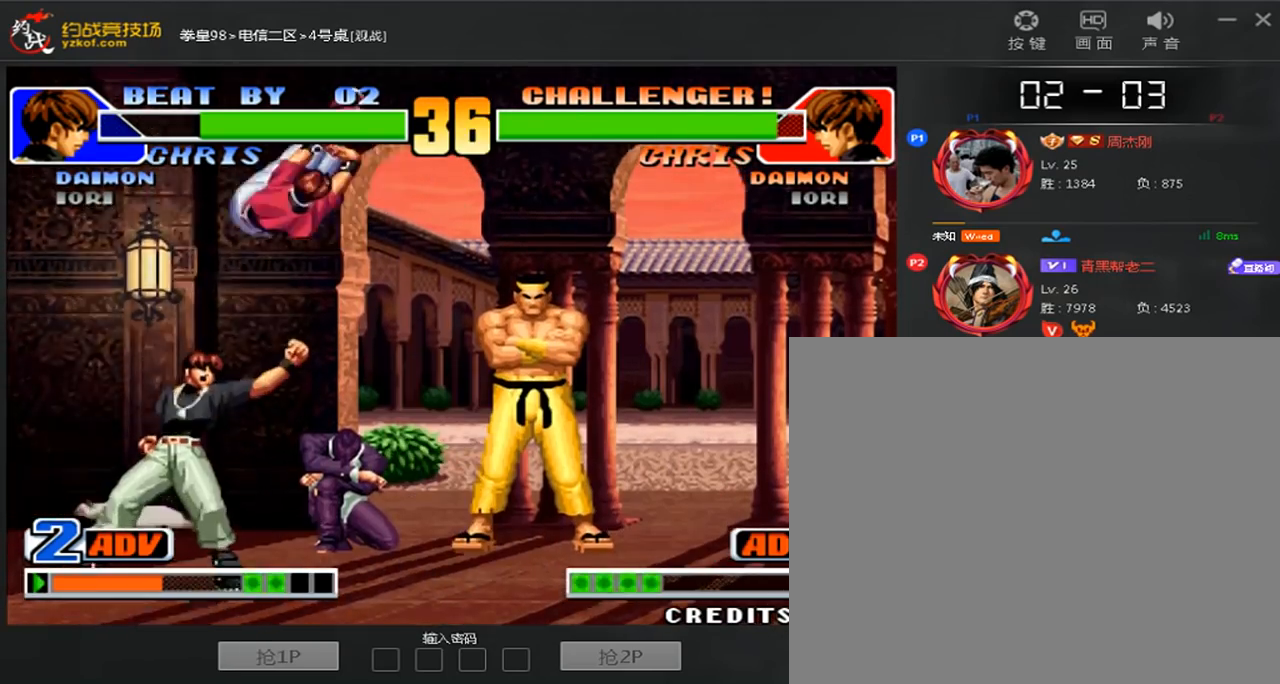
{"buttons": [], "left_stick": "left", "events": [[120, "C", "up"], [120, "left_stick", "down-right"], [440, "left_stick", "left"]]}
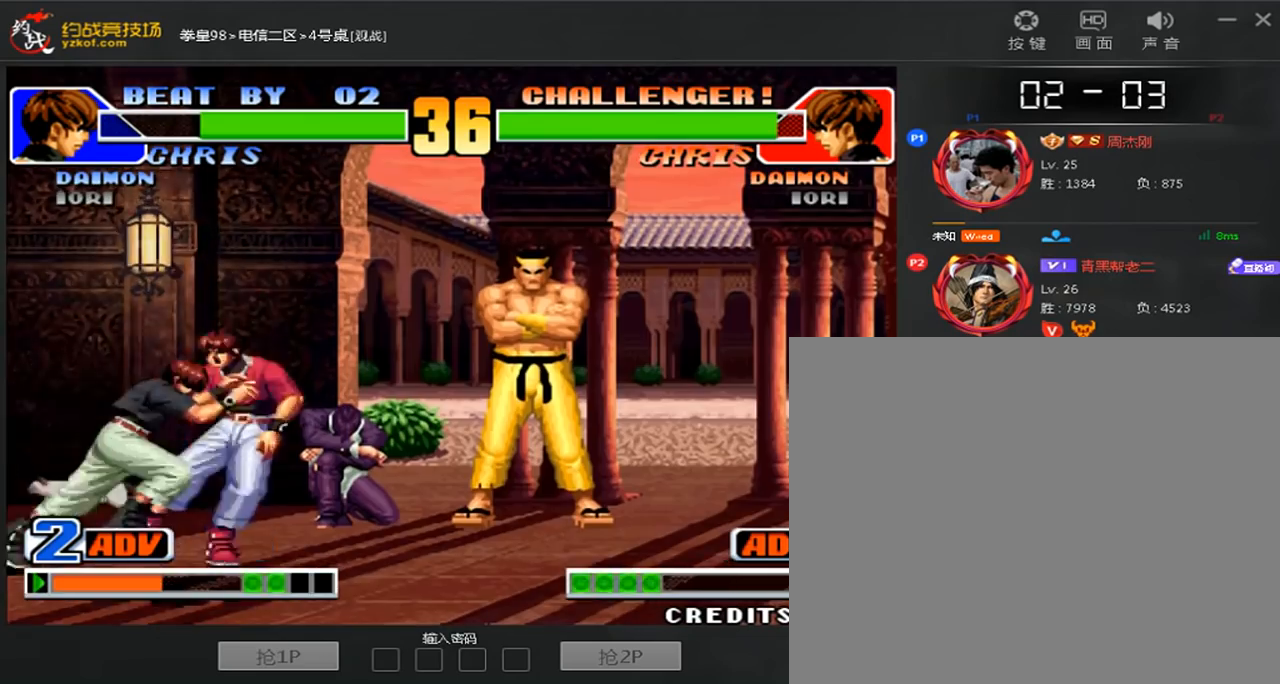
{"buttons": [], "left_stick": "center", "events": [[80, "C", "down"], [360, "left_stick", "center"], [480, "C", "up"]]}
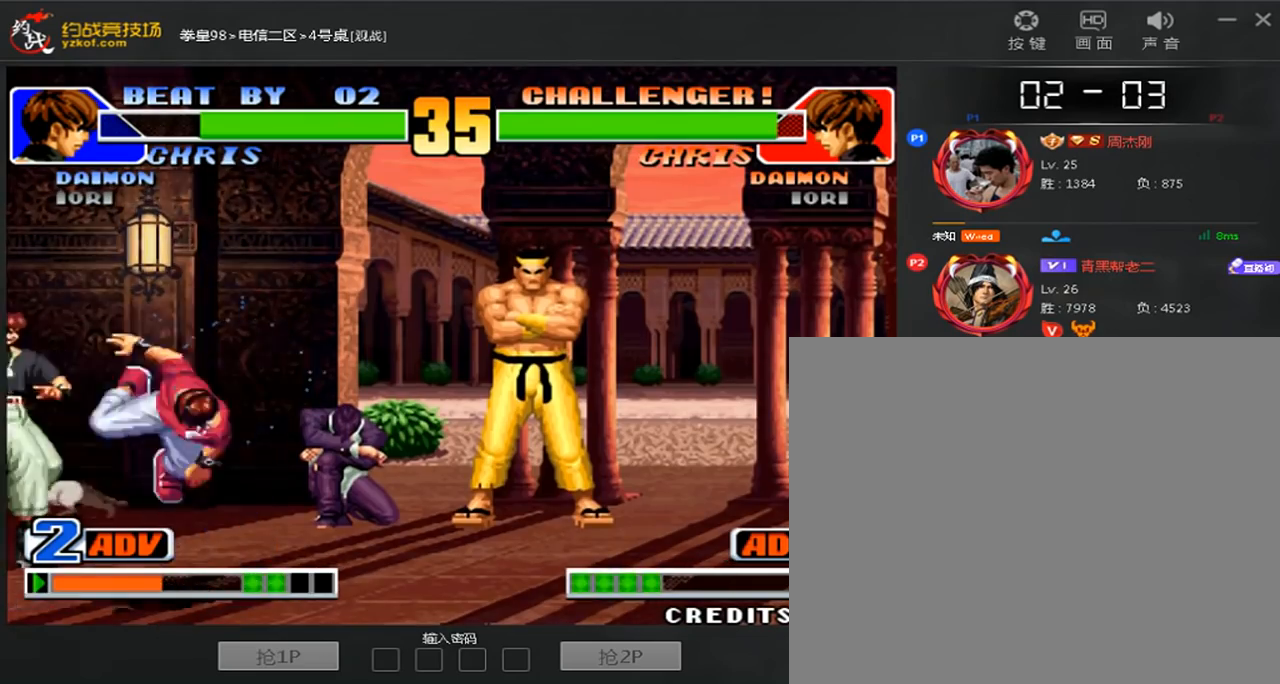
{"buttons": ["B"], "left_stick": "left", "events": [[80, "C", "down"], [200, "left_stick", "left"], [360, "B", "down"], [360, "C", "up"]]}
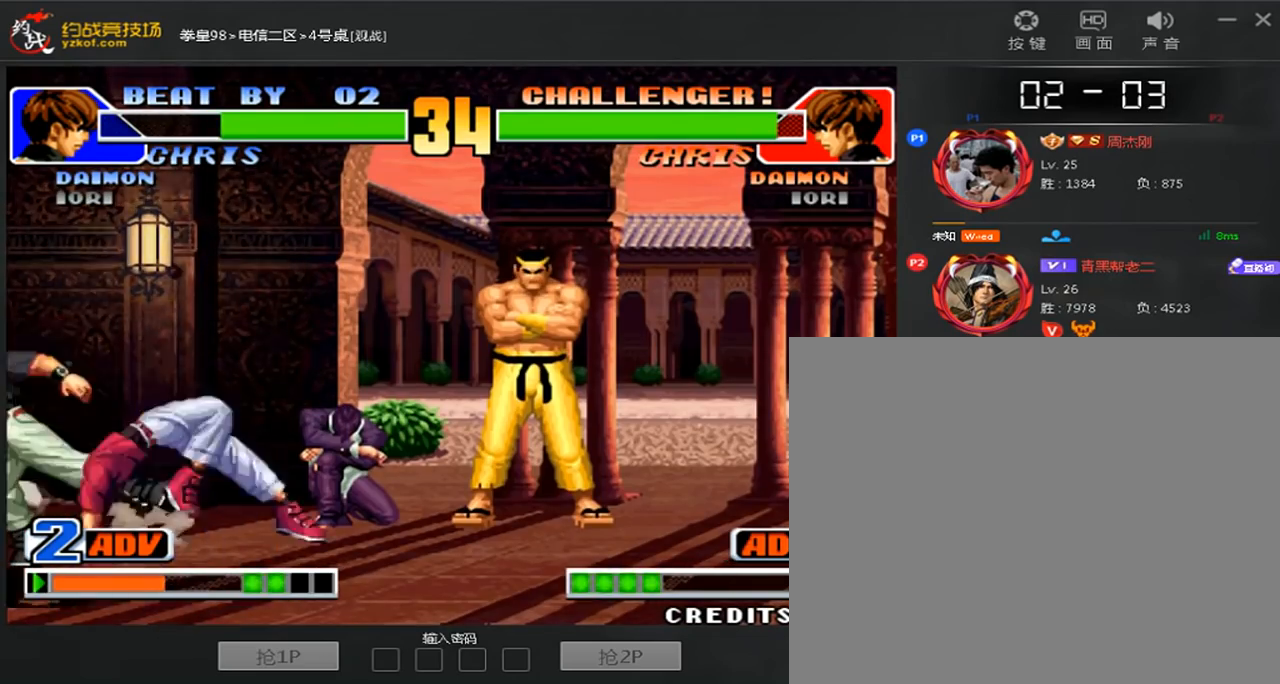
{"buttons": [], "left_stick": "down-right", "events": [[240, "left_stick", "down-right"], [280, "B", "up"]]}